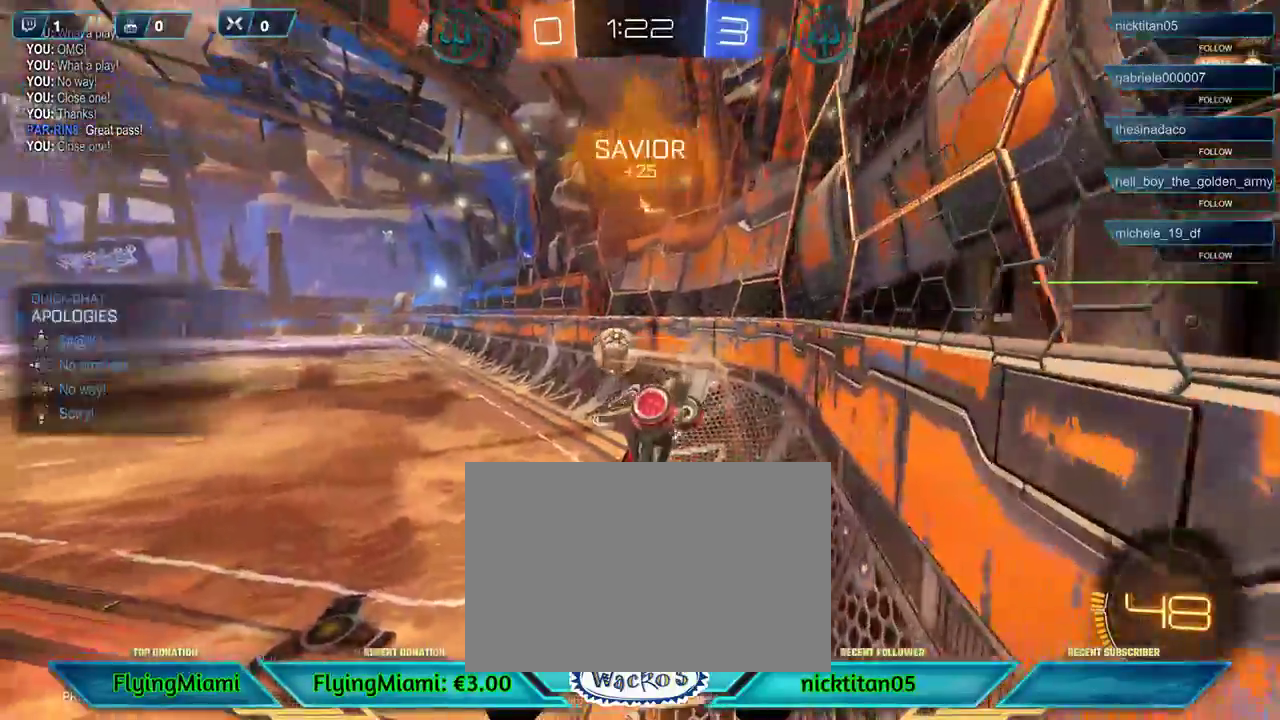
Gameplay with a controller (Xbox layout); each line is a JSON object with the inputs held at the frame after it. "events" lists button and stick changes between this image and that frame as [ms after this image, input, new state], when the widget could be followed in between. Not read: R3.
{"buttons": ["R2"], "left_stick": "center", "events": [[400, "left_stick", "center"]]}
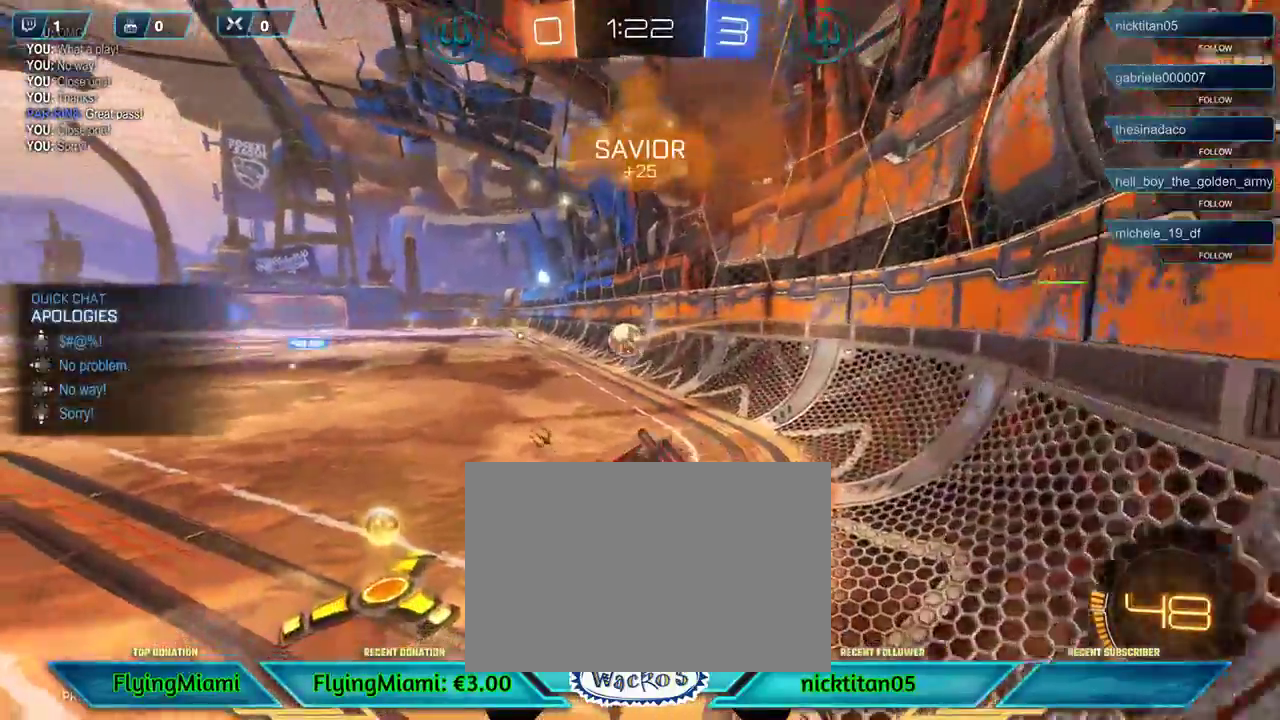
{"buttons": ["R2"], "left_stick": "left", "events": [[350, "left_stick", "left"]]}
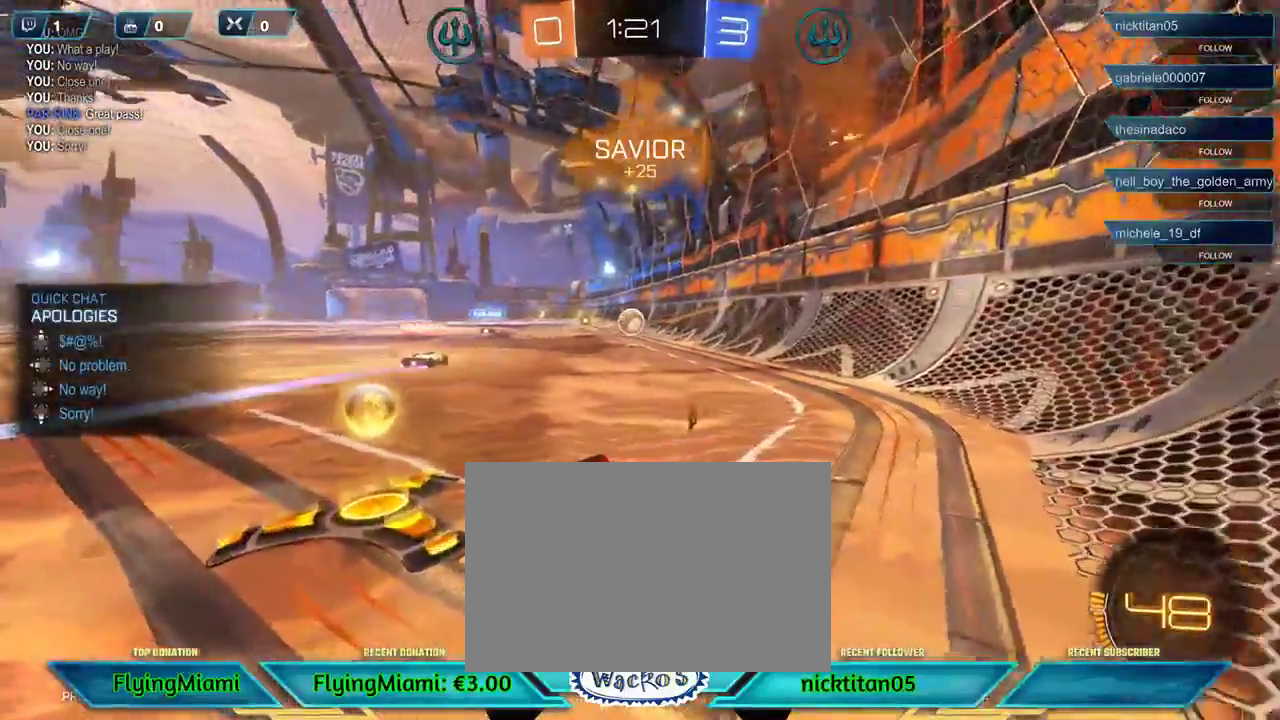
{"buttons": ["R2"], "left_stick": "right", "events": [[250, "left_stick", "center"], [350, "left_stick", "right"]]}
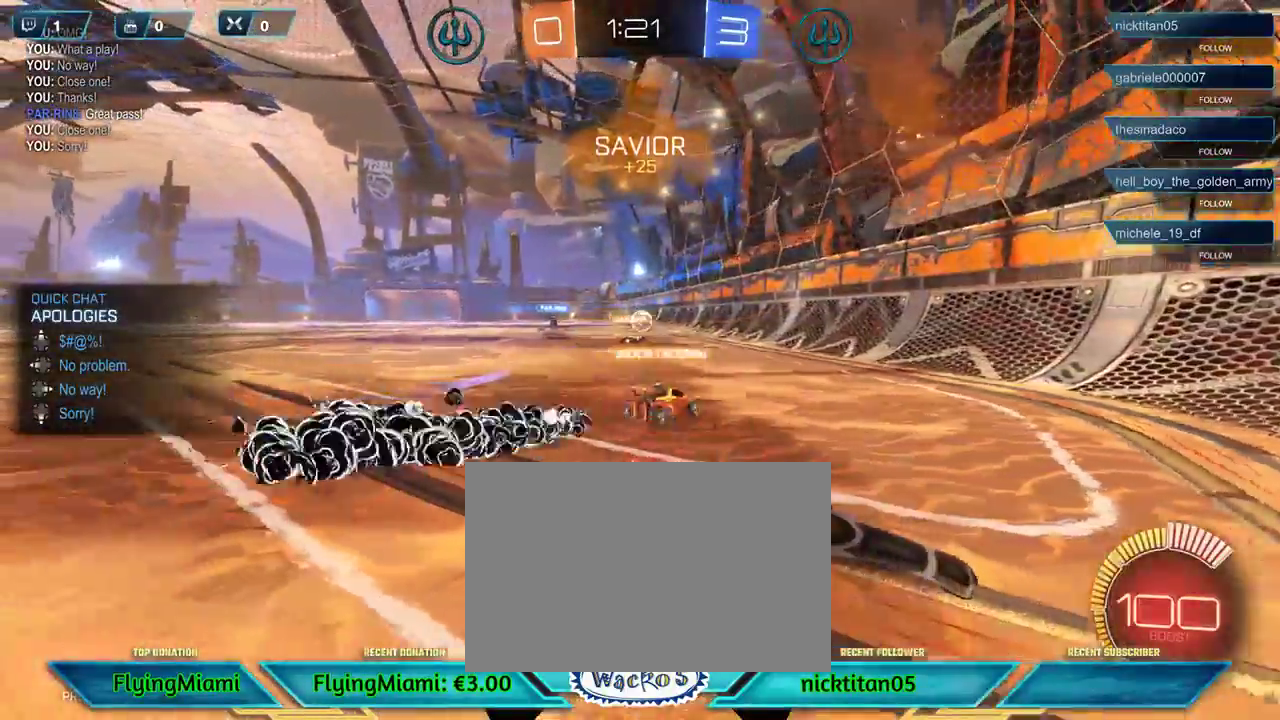
{"buttons": ["R2"], "left_stick": "center", "events": [[150, "left_stick", "center"]]}
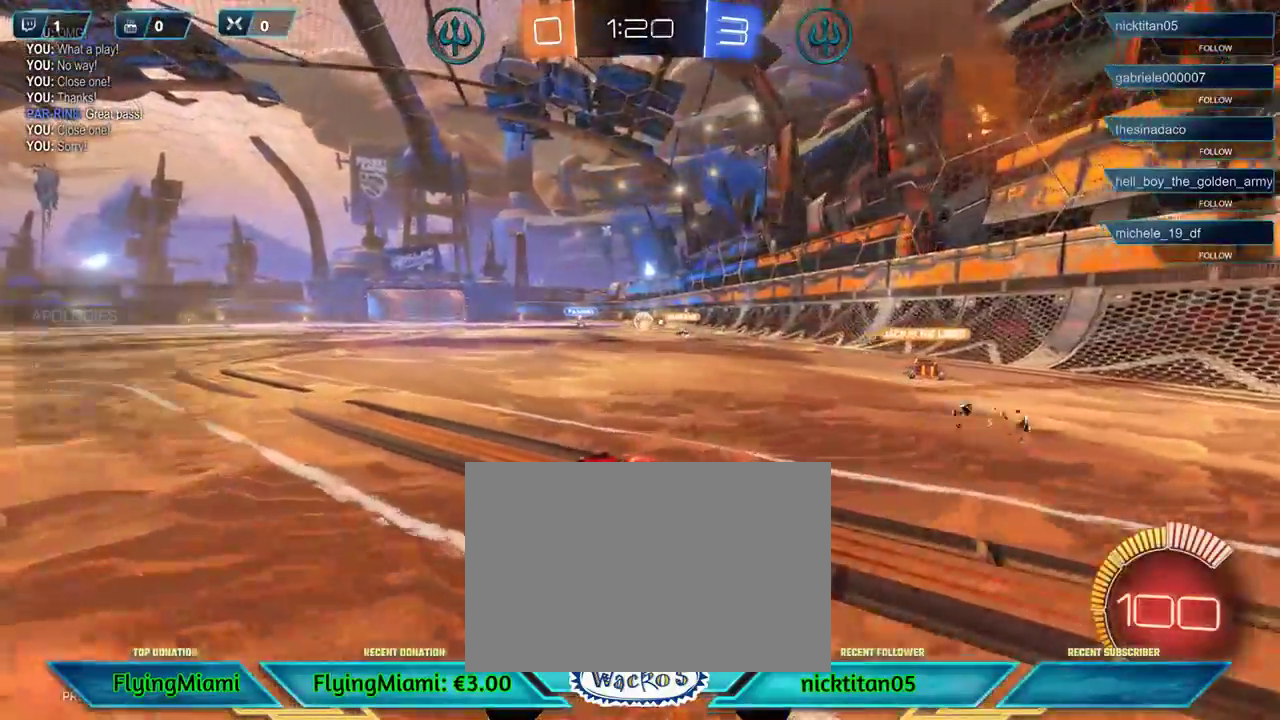
{"buttons": ["A", "R2"], "left_stick": "right", "events": [[317, "left_stick", "right"], [450, "A", "down"]]}
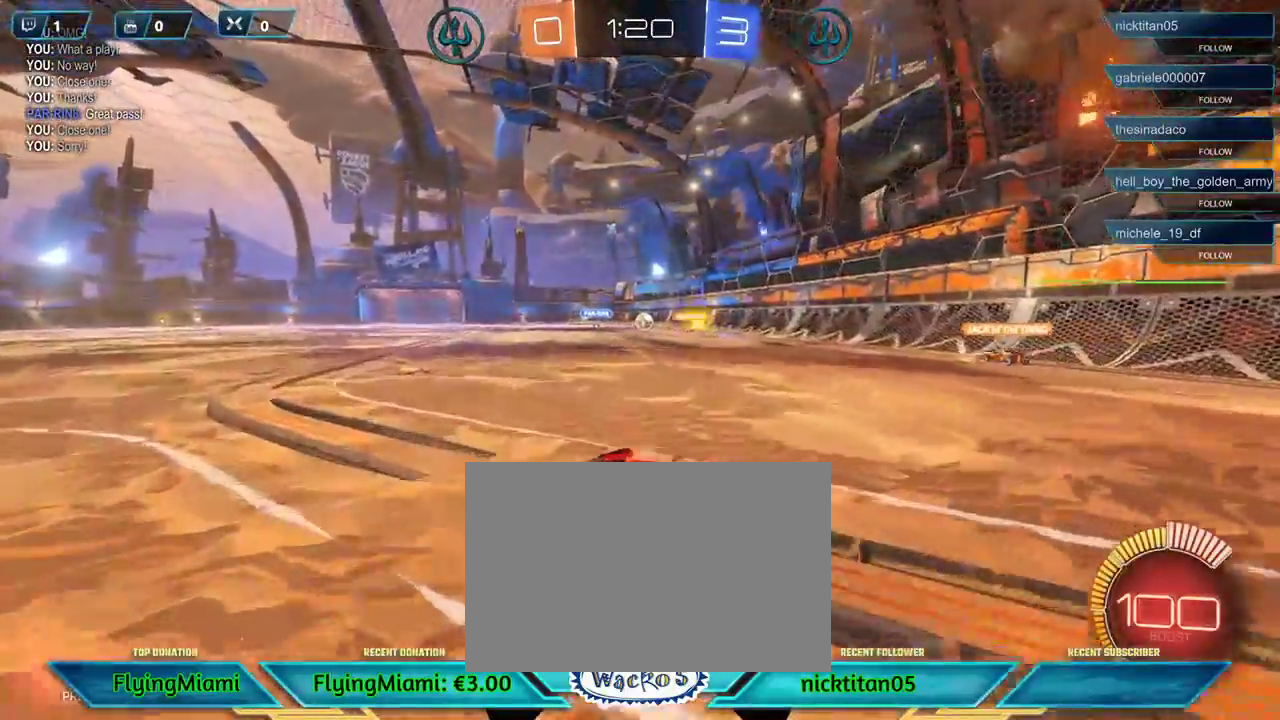
{"buttons": ["A", "R2"], "left_stick": "left", "events": [[50, "A", "up"], [117, "left_stick", "up-right"], [250, "left_stick", "left"], [350, "A", "down"], [417, "A", "up"], [483, "A", "down"]]}
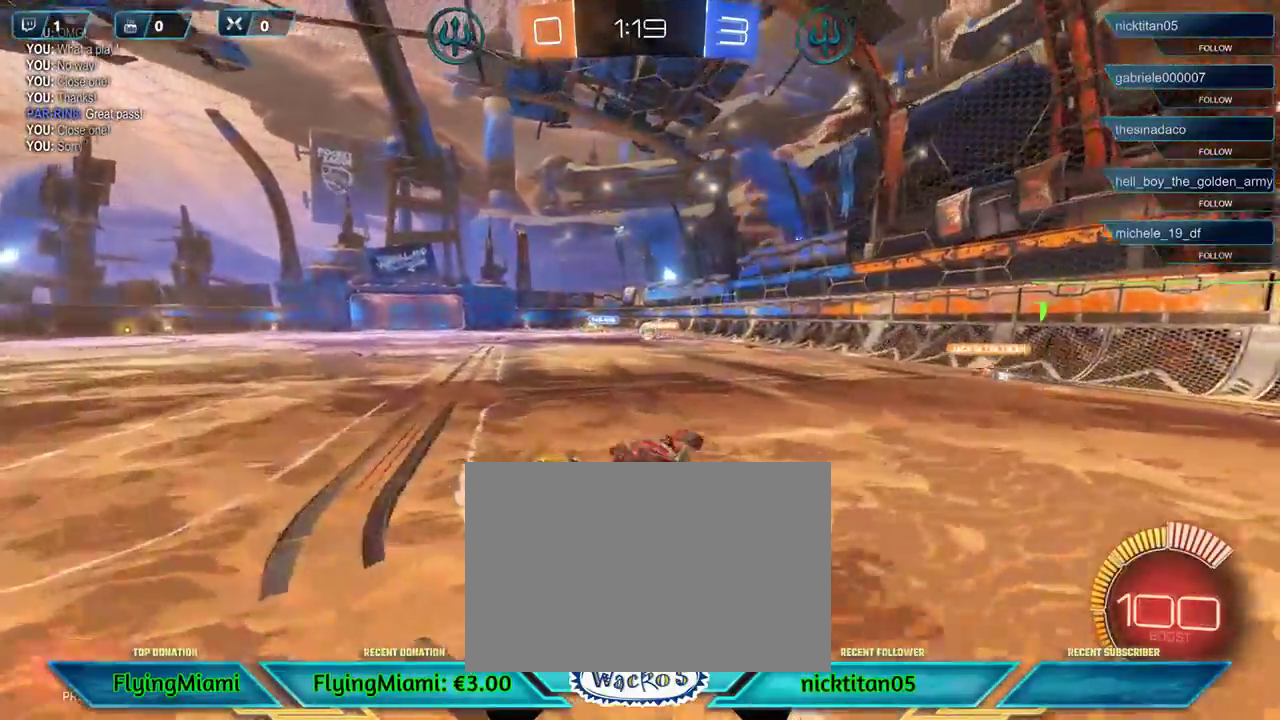
{"buttons": ["R2"], "left_stick": "left", "events": [[83, "A", "up"]]}
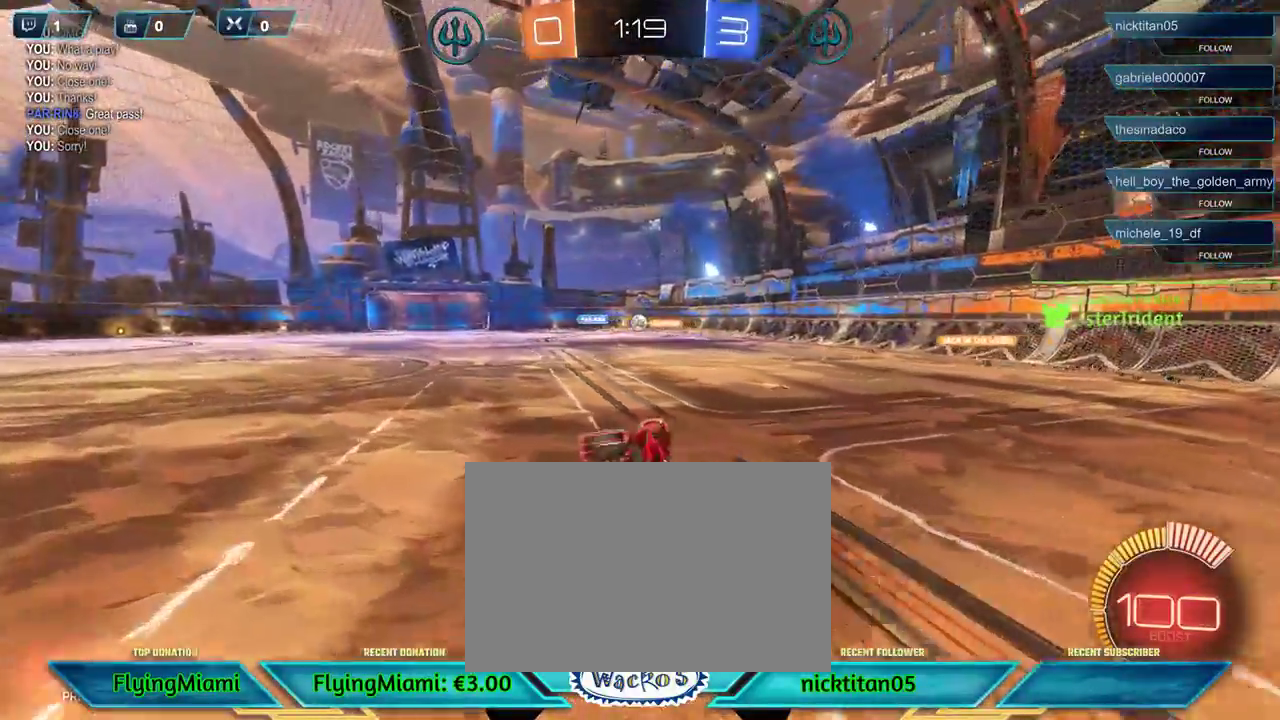
{"buttons": ["R2", "DPAD_UP"], "left_stick": "center", "events": [[250, "left_stick", "center"], [450, "DPAD_UP", "down"]]}
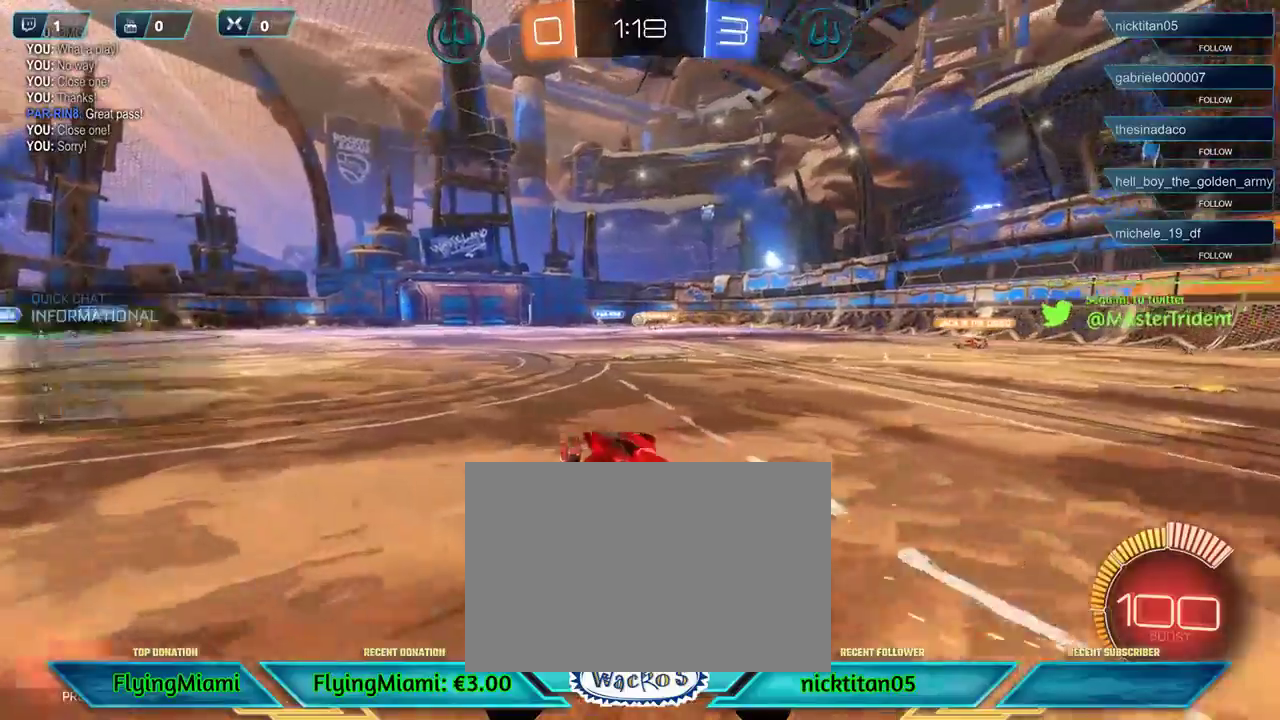
{"buttons": ["R2"], "left_stick": "center", "events": [[50, "DPAD_UP", "up"], [117, "DPAD_LEFT", "down"], [250, "DPAD_LEFT", "up"]]}
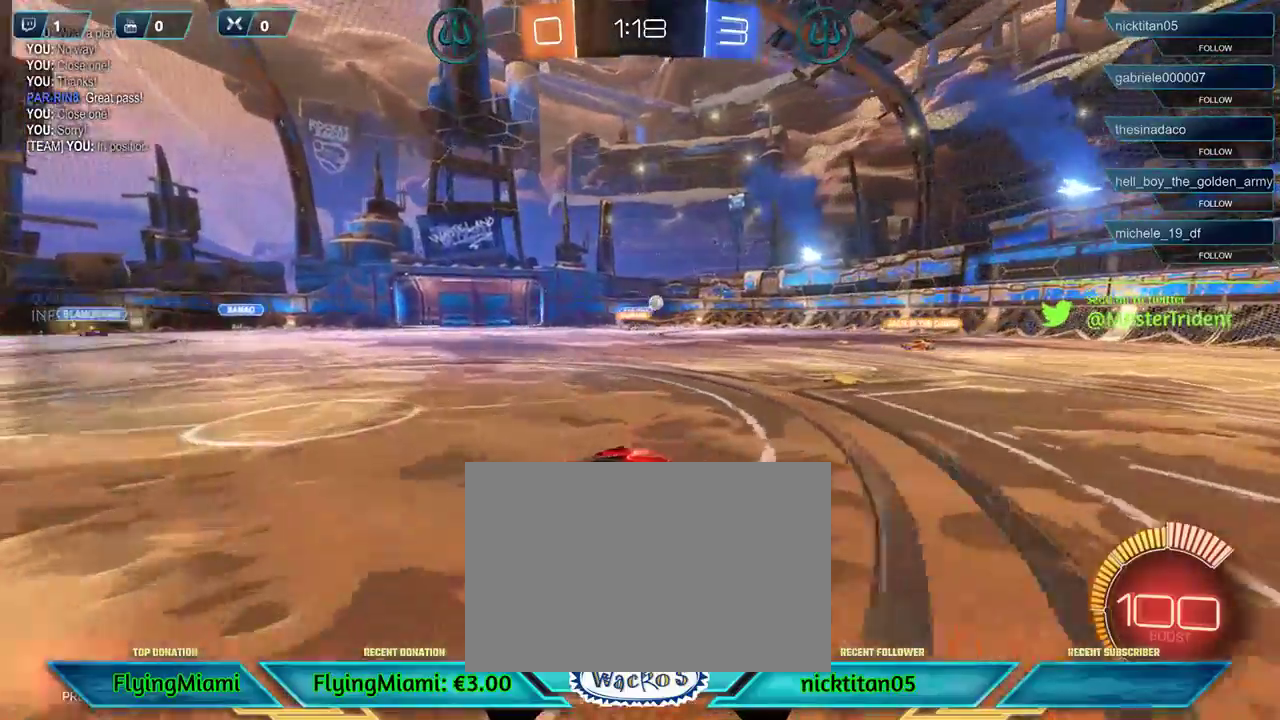
{"buttons": ["R2"], "left_stick": "right", "events": [[150, "left_stick", "right"]]}
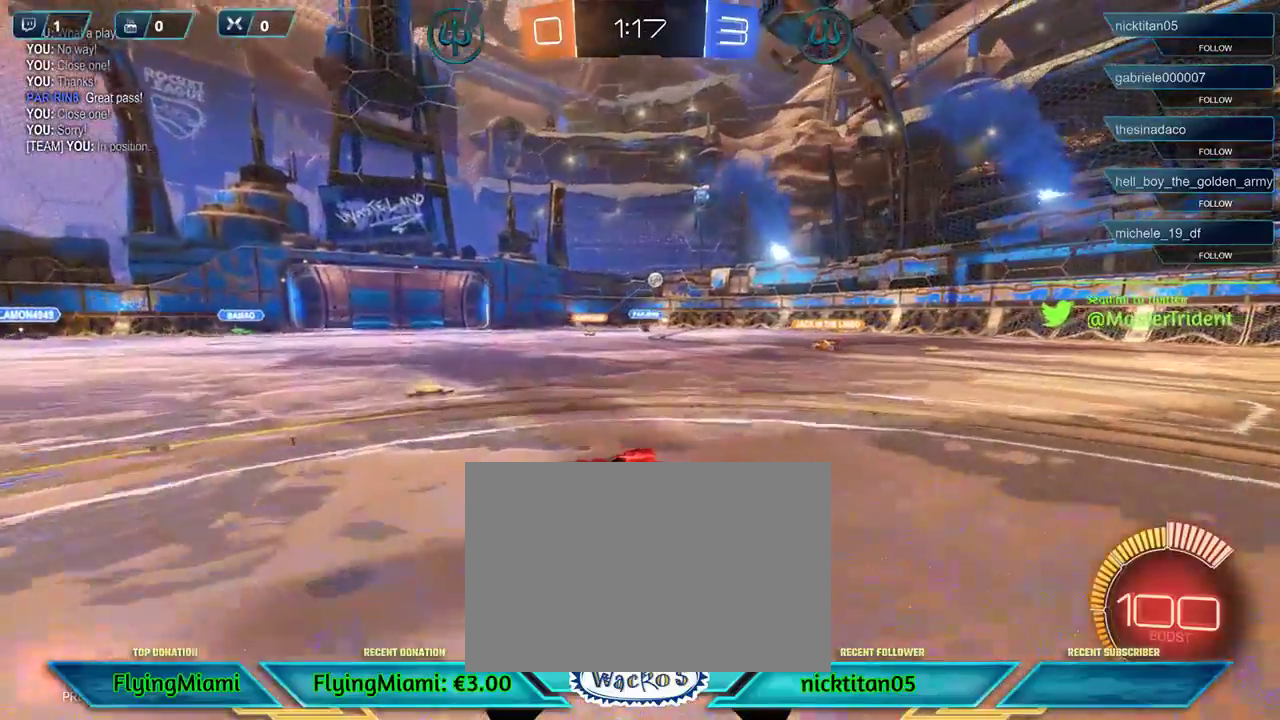
{"buttons": [], "left_stick": "right", "events": [[417, "R2", "up"]]}
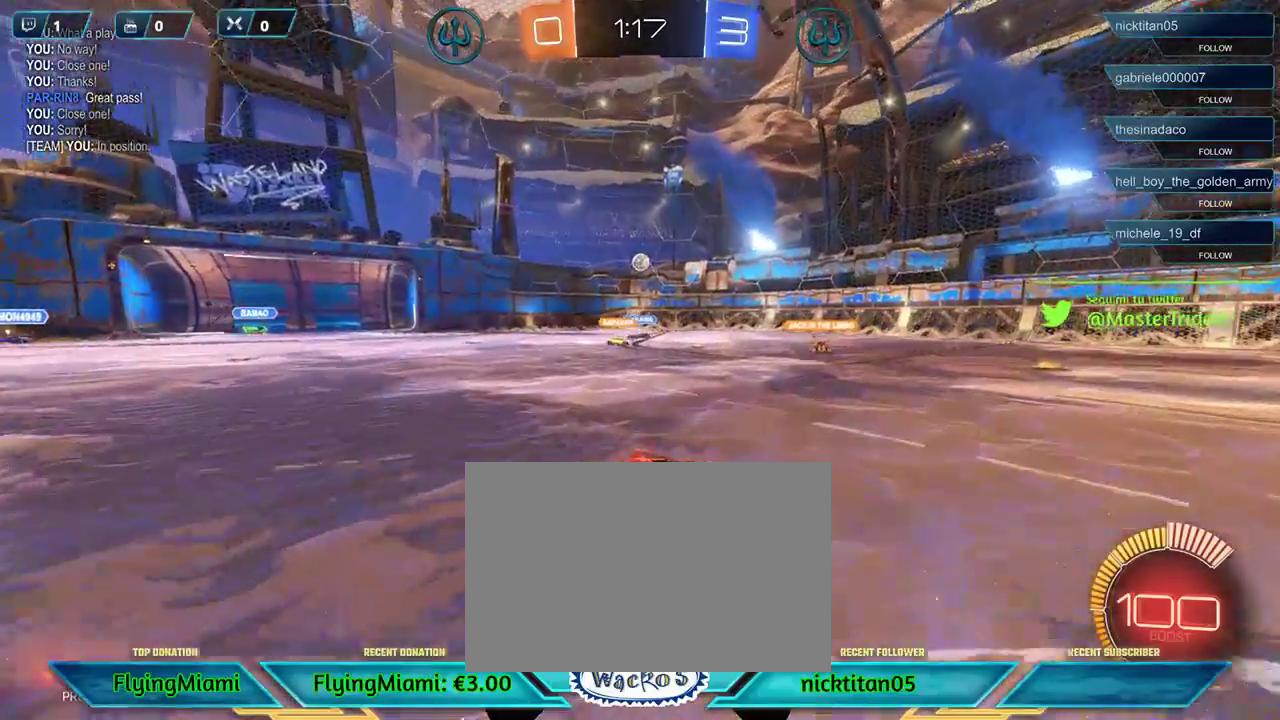
{"buttons": [], "left_stick": "left", "events": [[350, "left_stick", "left"]]}
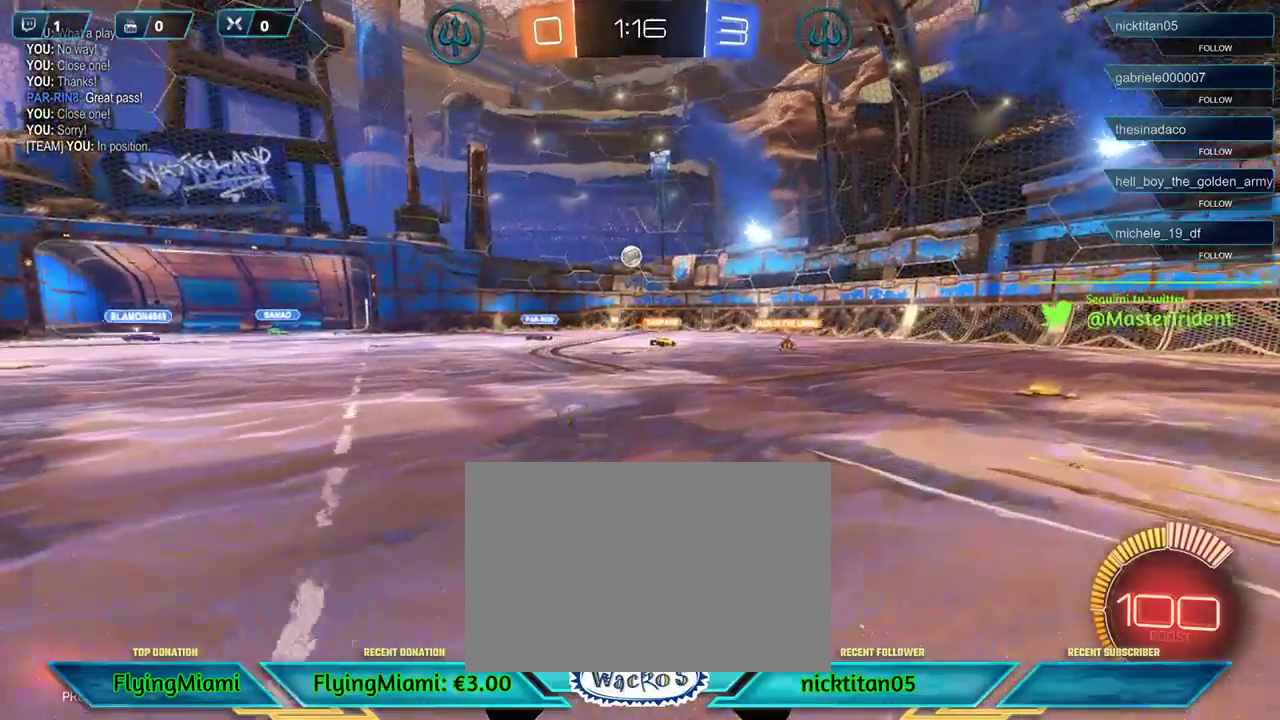
{"buttons": ["R2"], "left_stick": "left", "events": [[17, "L2", "down"], [183, "left_stick", "center"], [250, "L2", "up"], [383, "left_stick", "left"], [450, "R2", "down"]]}
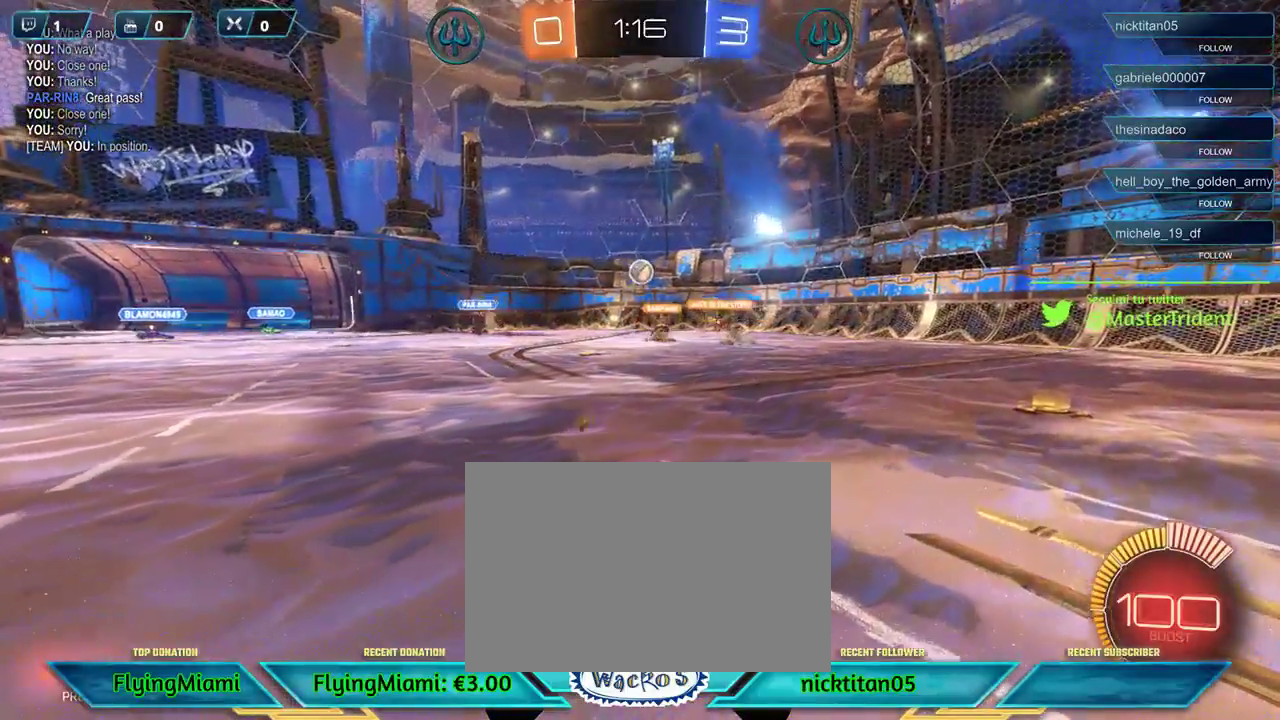
{"buttons": [], "left_stick": "center", "events": [[217, "R2", "up"], [417, "left_stick", "center"]]}
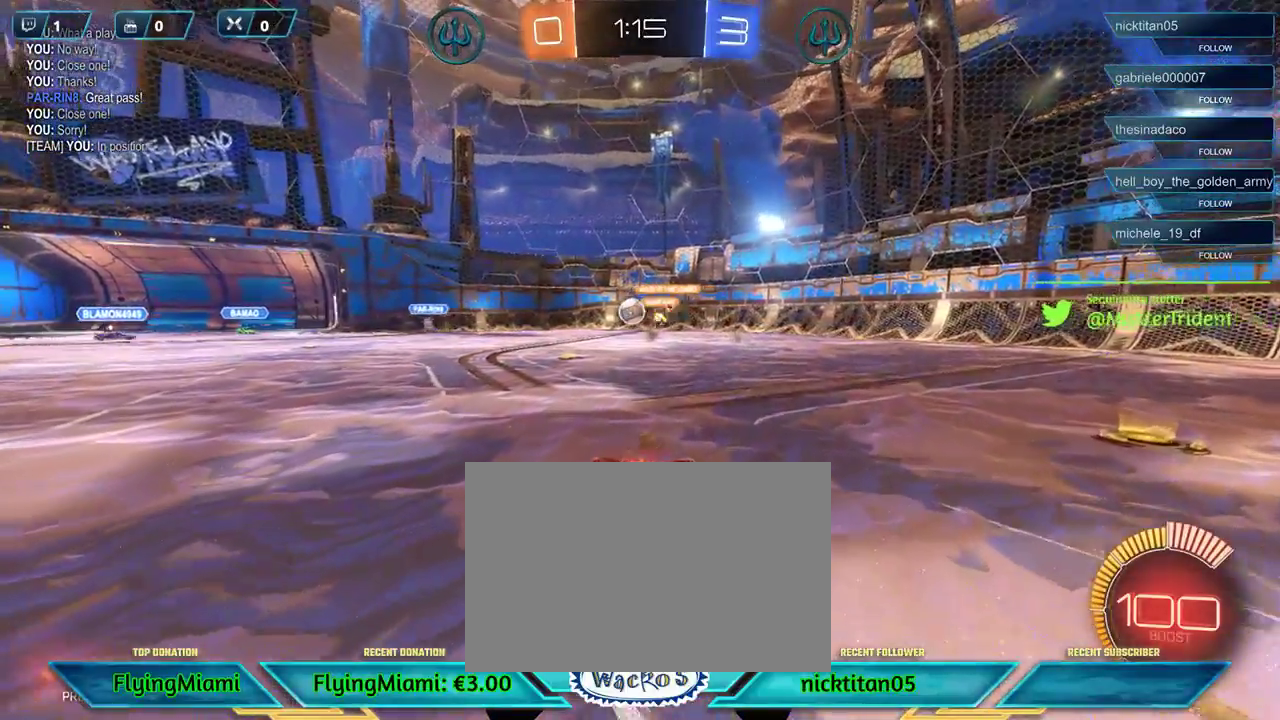
{"buttons": [], "left_stick": "center", "events": [[50, "R2", "down"], [83, "left_stick", "left"], [450, "left_stick", "center"], [483, "R2", "up"]]}
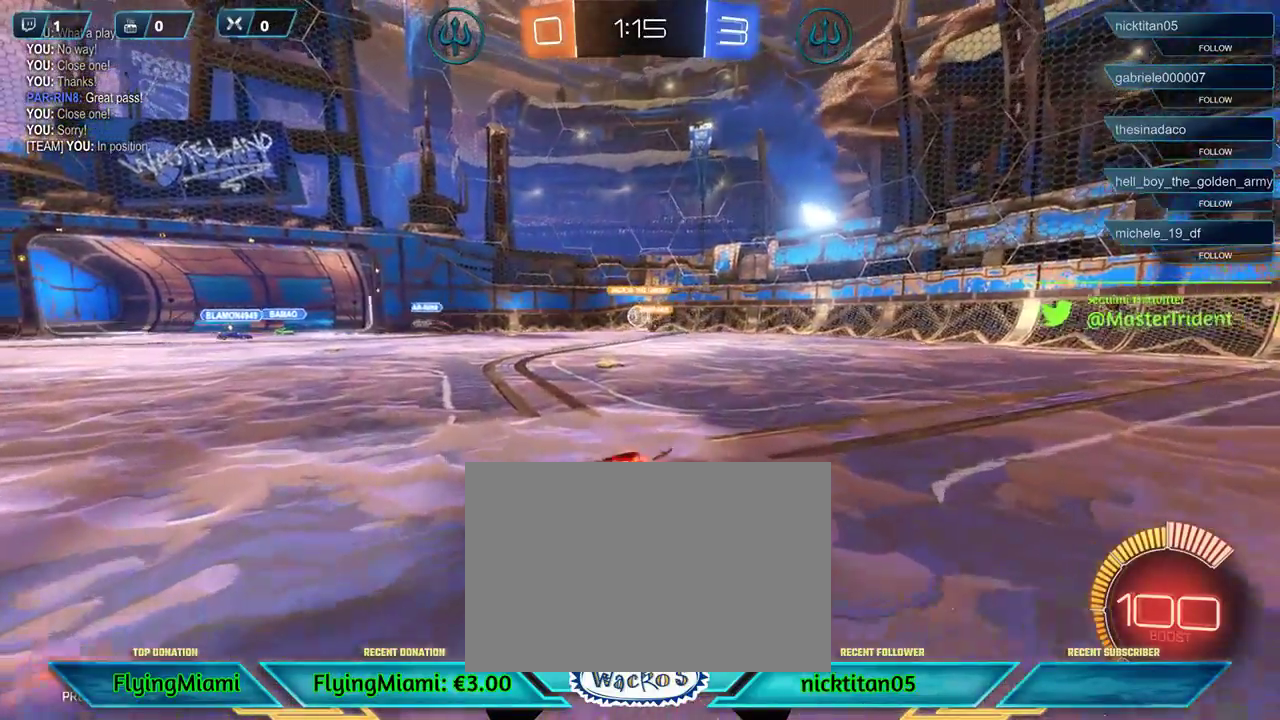
{"buttons": [], "left_stick": "center", "events": [[350, "DPAD_RIGHT", "down"], [450, "DPAD_RIGHT", "up"]]}
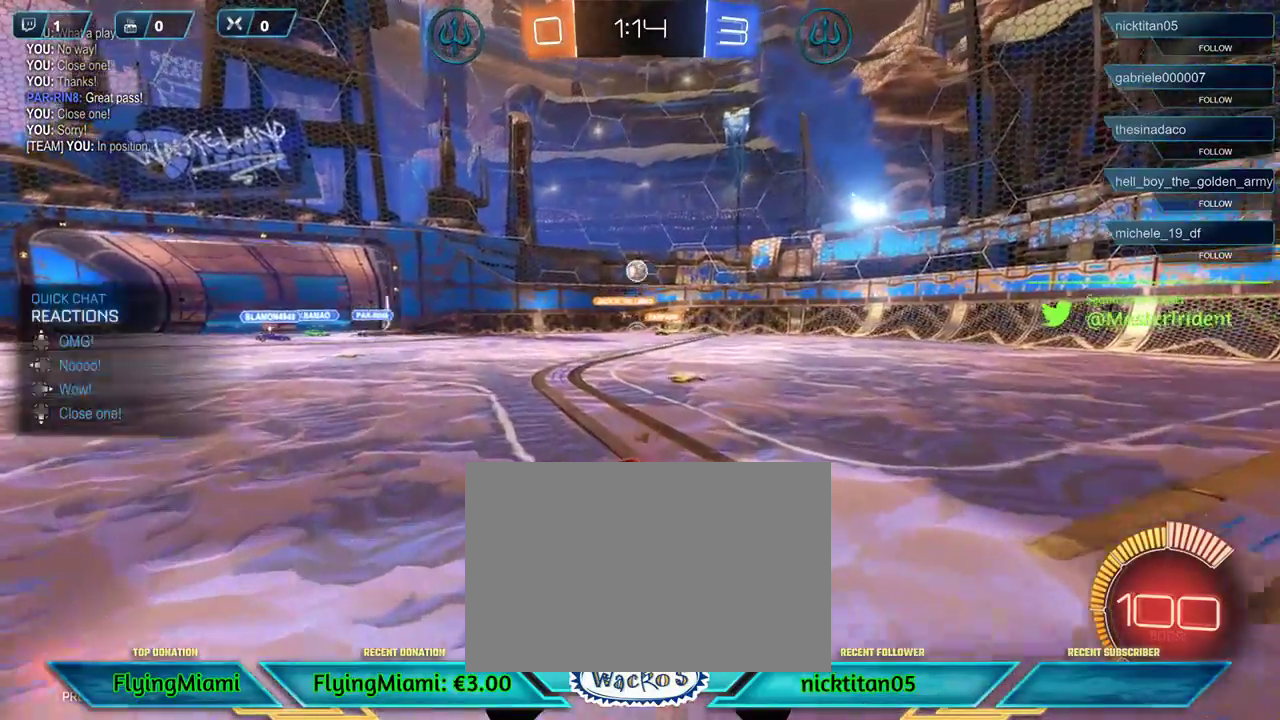
{"buttons": [], "left_stick": "center", "events": [[50, "DPAD_UP", "down"], [183, "DPAD_UP", "up"], [350, "DPAD_LEFT", "down"], [450, "DPAD_LEFT", "up"]]}
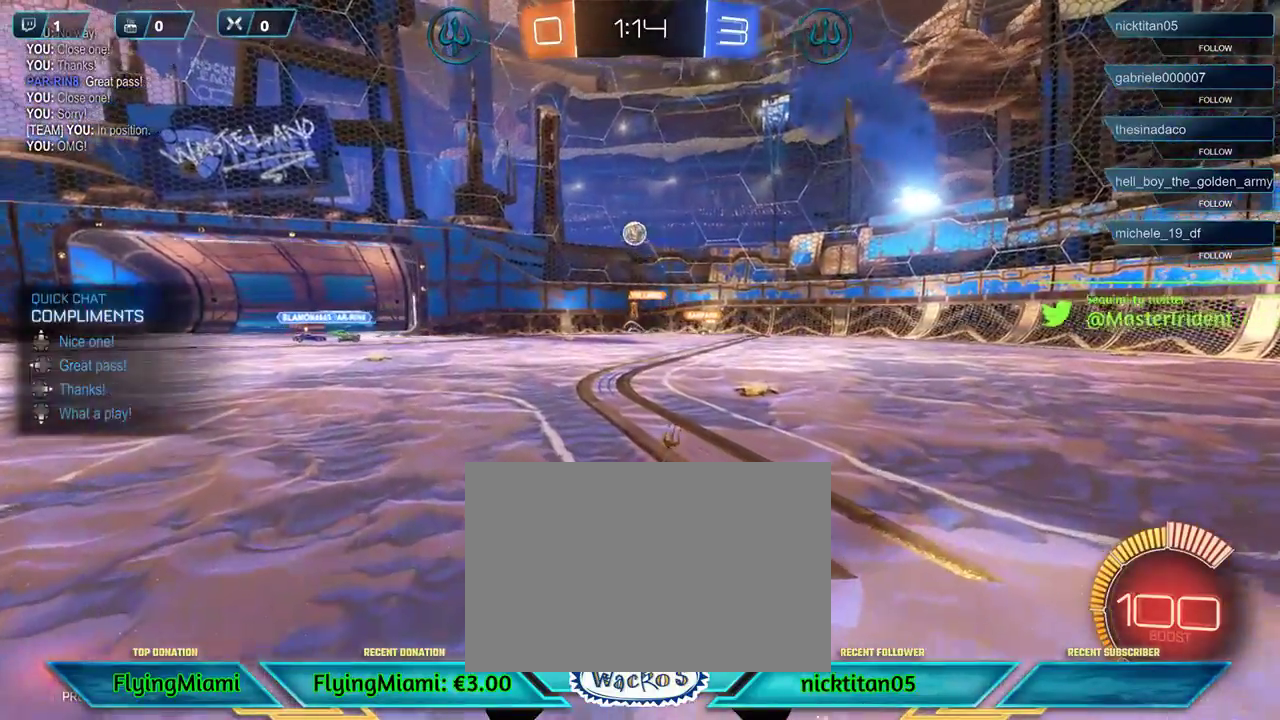
{"buttons": ["R2"], "left_stick": "center", "events": [[50, "R2", "down"]]}
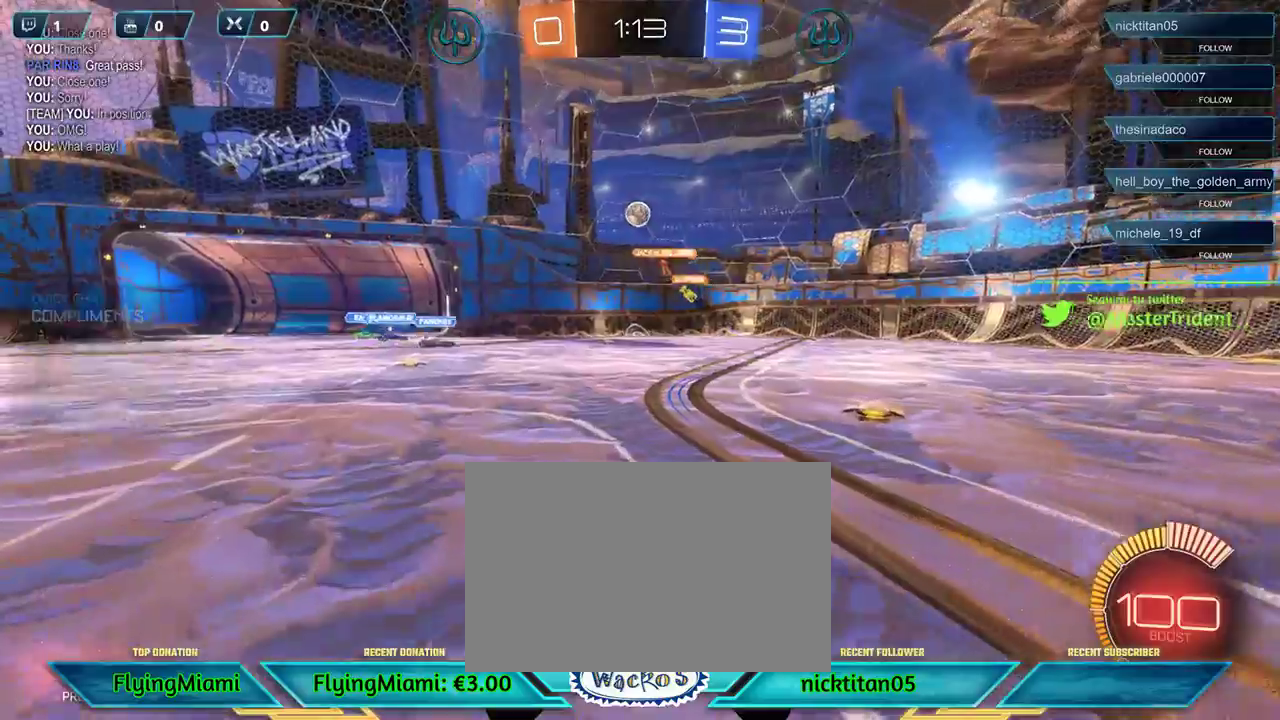
{"buttons": [], "left_stick": "center", "events": [[50, "R2", "up"], [83, "left_stick", "left"], [317, "L2", "down"], [317, "left_stick", "center"], [450, "L2", "up"]]}
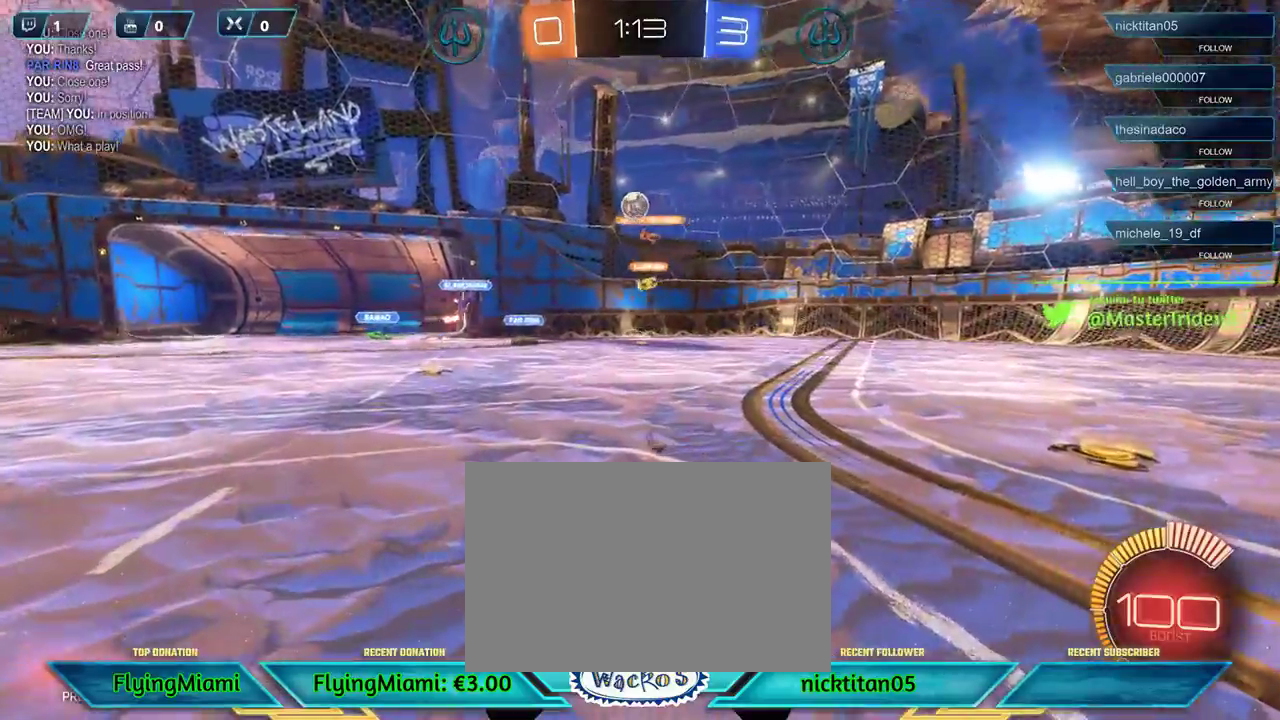
{"buttons": ["R2"], "left_stick": "center", "events": [[50, "left_stick", "right"], [83, "R2", "down"], [250, "left_stick", "center"], [283, "R2", "up"], [483, "R2", "down"]]}
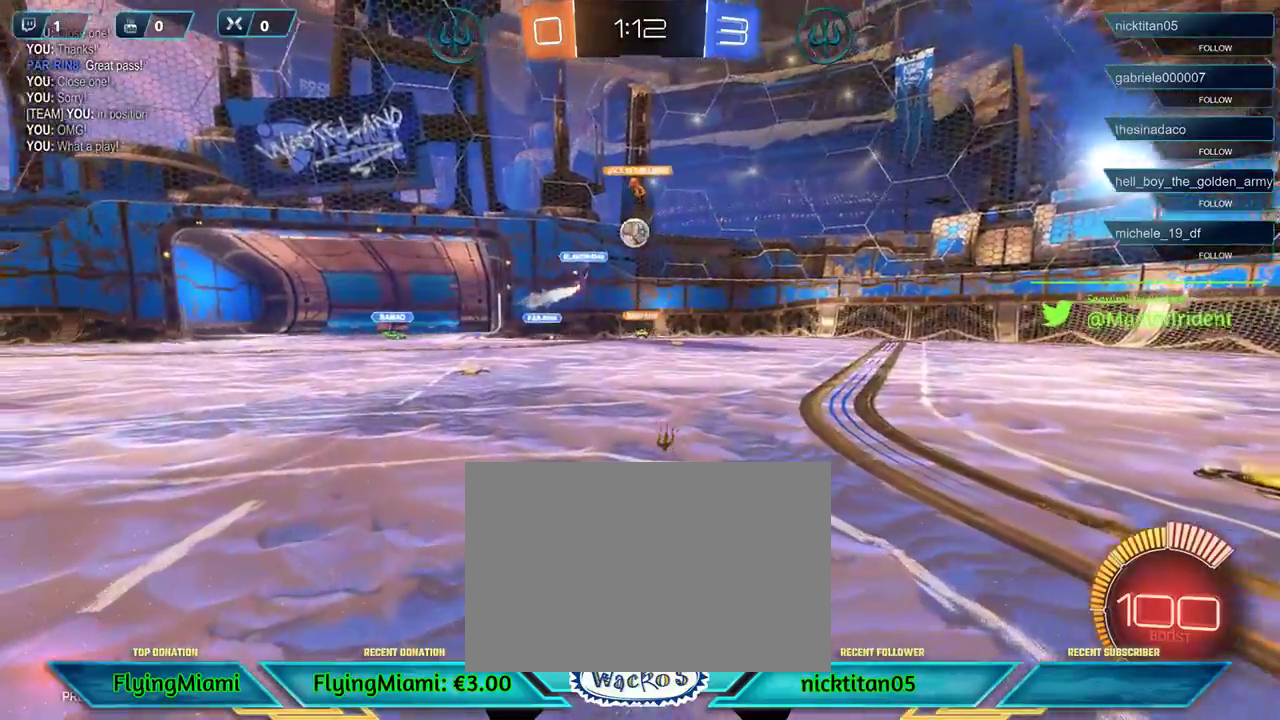
{"buttons": [], "left_stick": "right", "events": [[217, "left_stick", "right"], [350, "R2", "up"]]}
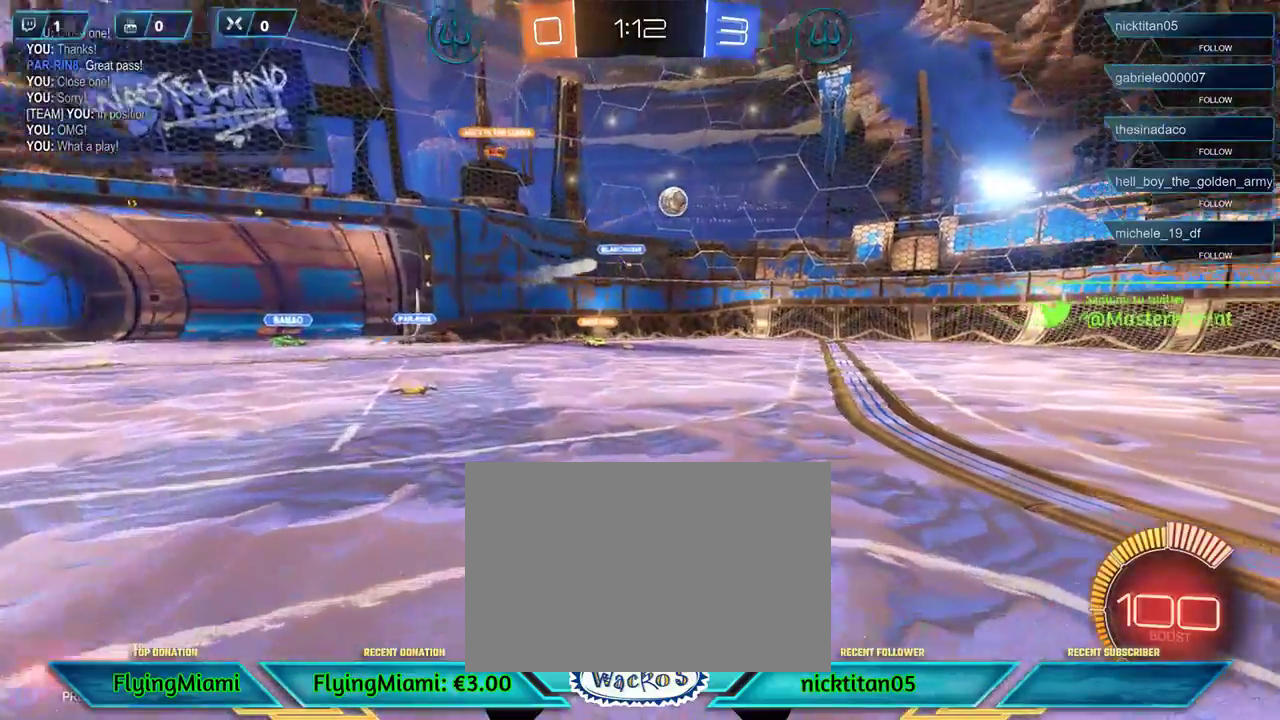
{"buttons": ["R2"], "left_stick": "right", "events": [[83, "R2", "down"]]}
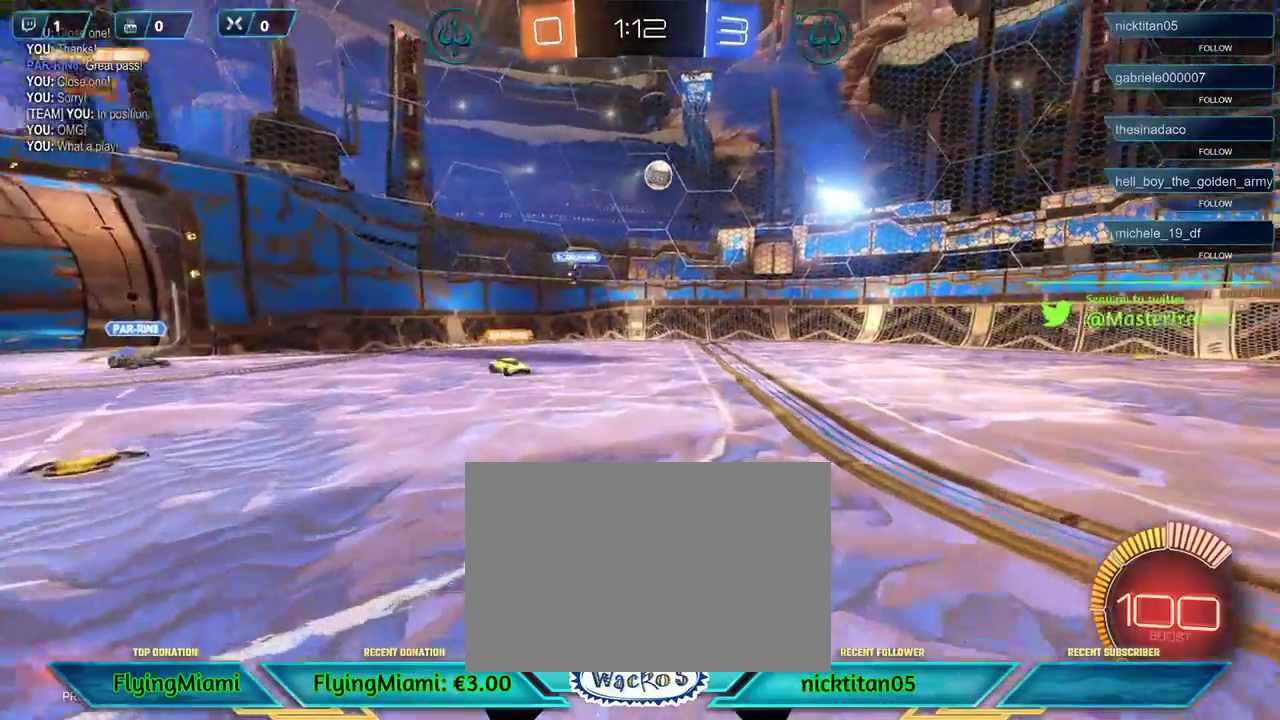
{"buttons": ["R2"], "left_stick": "center", "events": [[83, "R2", "up"], [183, "left_stick", "center"], [417, "R2", "down"]]}
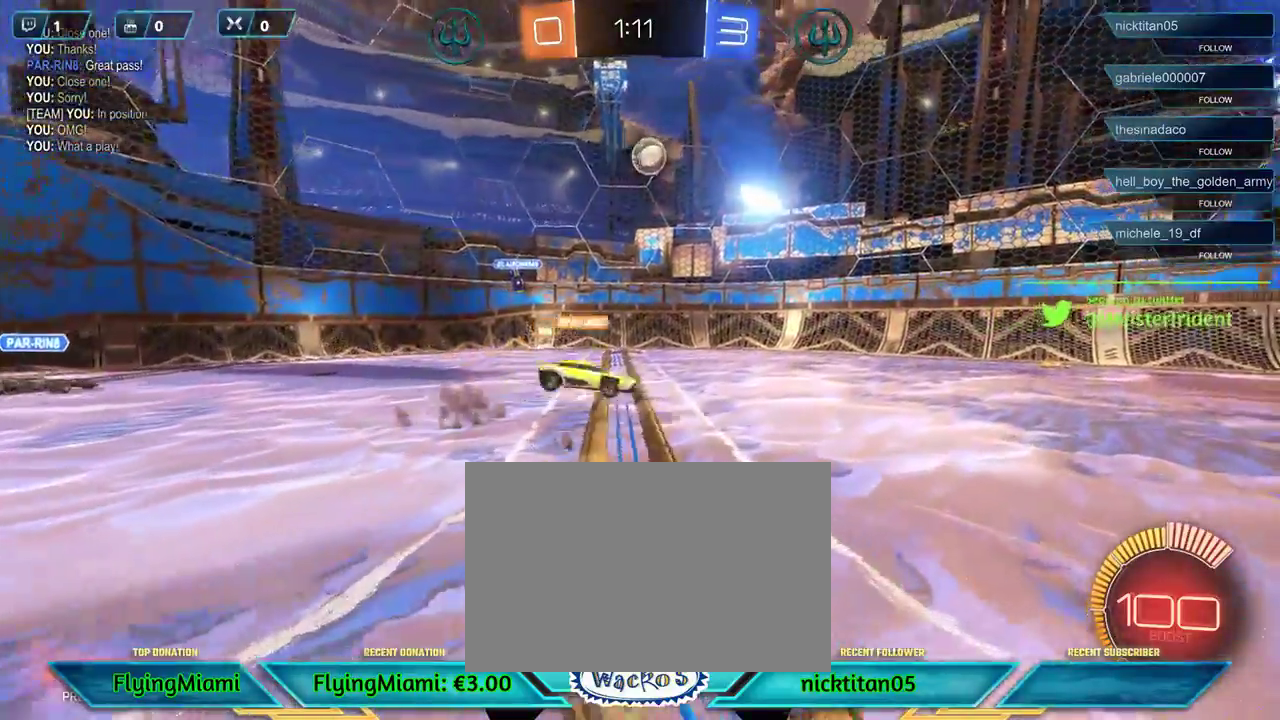
{"buttons": ["R2"], "left_stick": "center", "events": [[317, "left_stick", "left"], [350, "R2", "up"], [417, "left_stick", "center"], [450, "R2", "down"]]}
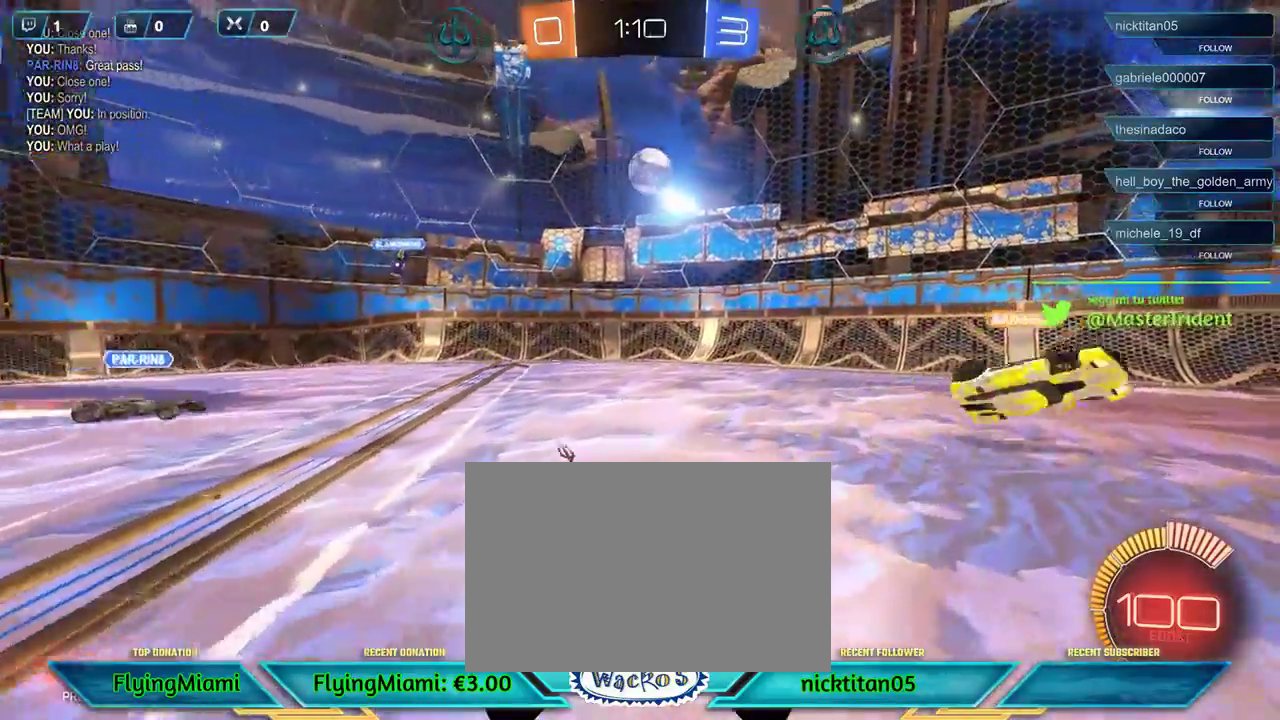
{"buttons": ["R1", "R2"], "left_stick": "center", "events": [[50, "R1", "down"], [117, "A", "down"], [450, "A", "up"]]}
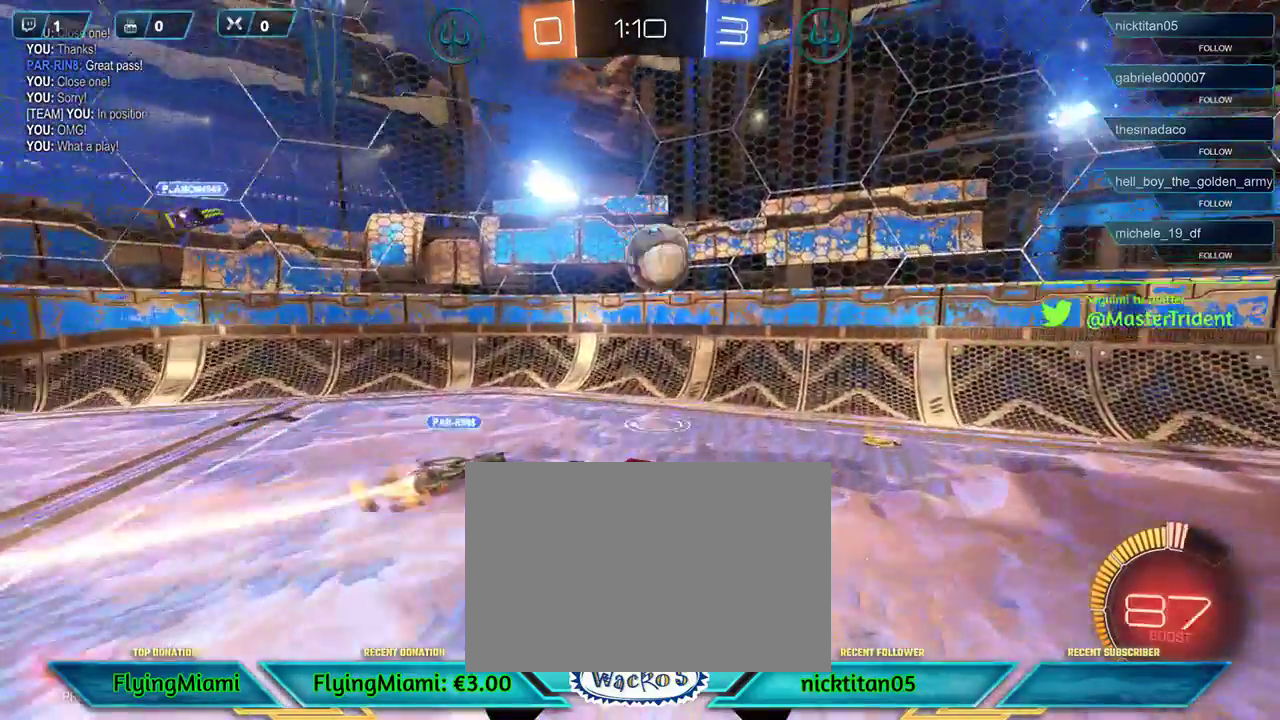
{"buttons": ["R2"], "left_stick": "up-right", "events": [[17, "R1", "up"], [50, "left_stick", "up-right"], [117, "A", "down"], [250, "left_stick", "right"], [383, "A", "up"], [483, "left_stick", "up-right"]]}
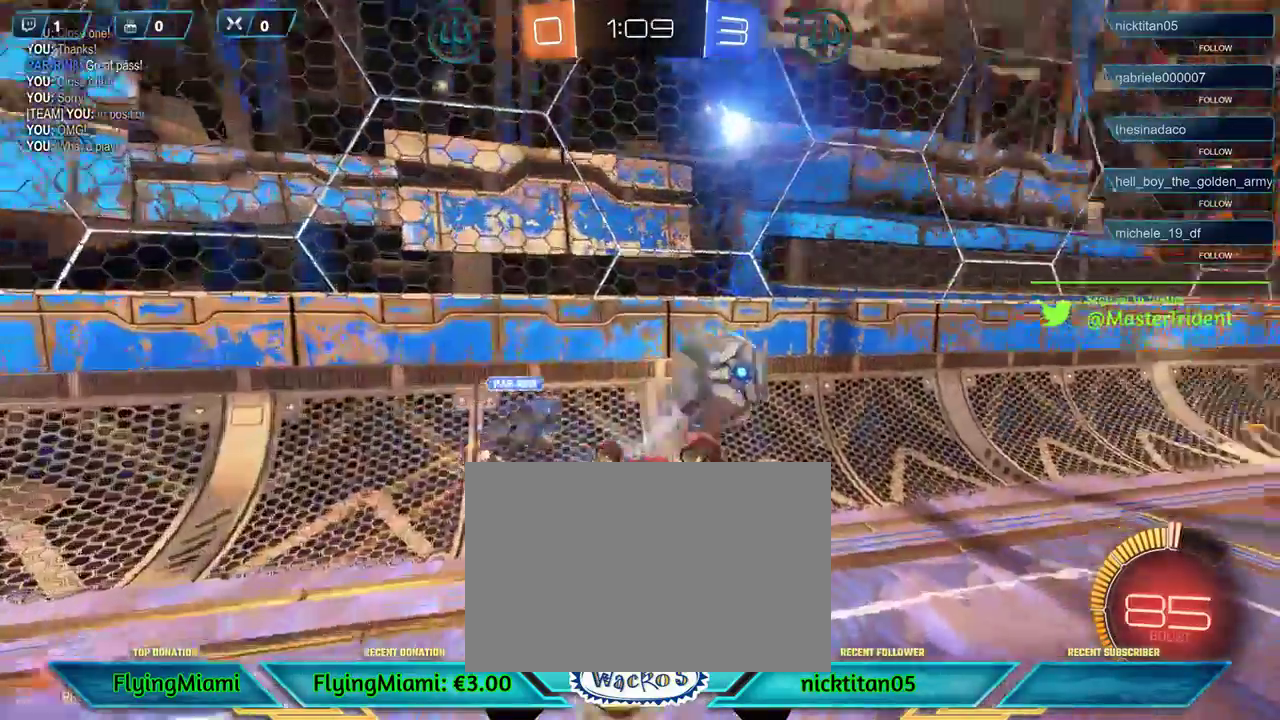
{"buttons": ["R2"], "left_stick": "right", "events": [[67, "left_stick", "right"]]}